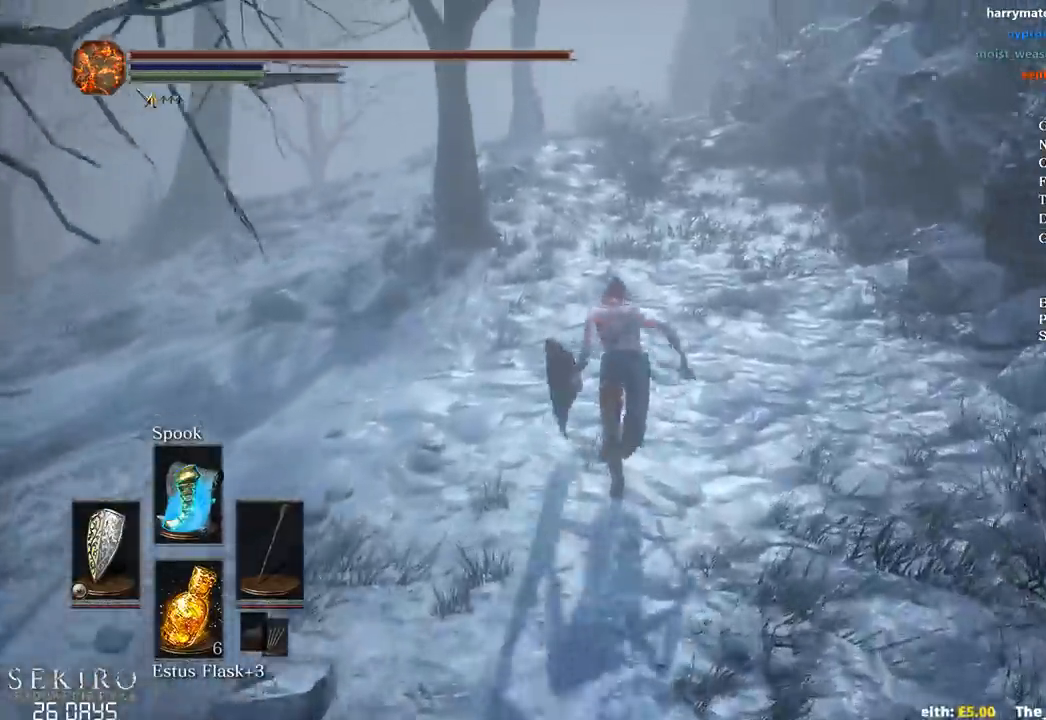
Gameplay with a controller (Xbox layout); each line is a JSON object with the inputs held at the frame after it. "events" lists button and stick changes between this image and that frame as [ms after this image, input, new state], when the widget could be followed in between.
{"buttons": ["B"], "left_stick": "up", "right_stick": "center", "events": []}
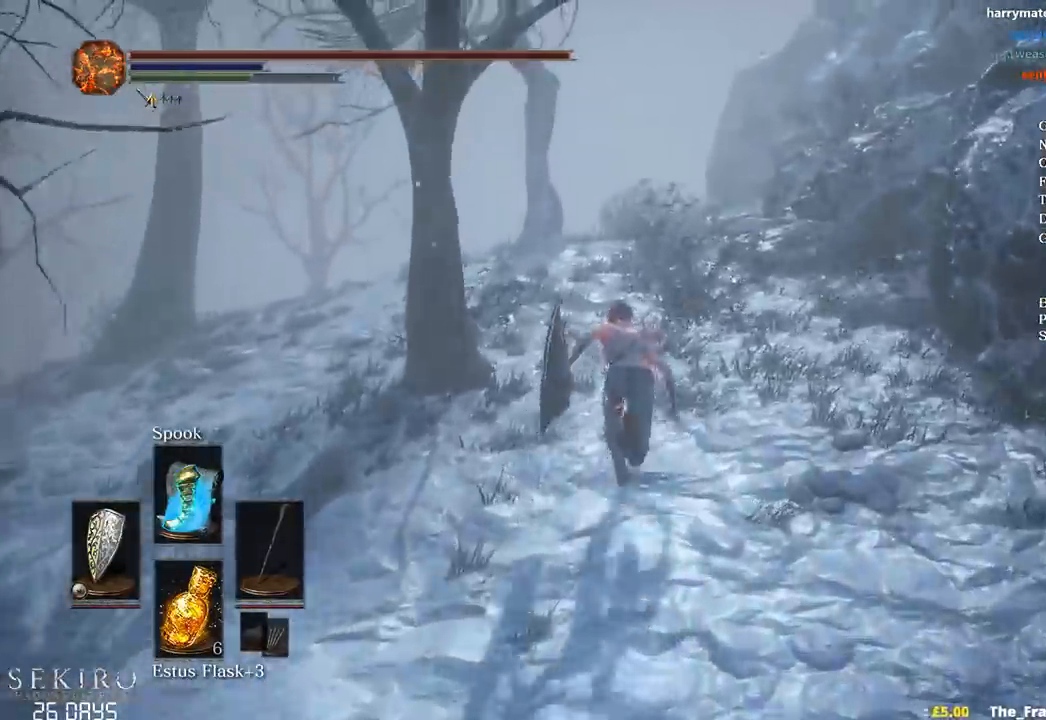
{"buttons": ["B"], "left_stick": "up", "right_stick": "center", "events": []}
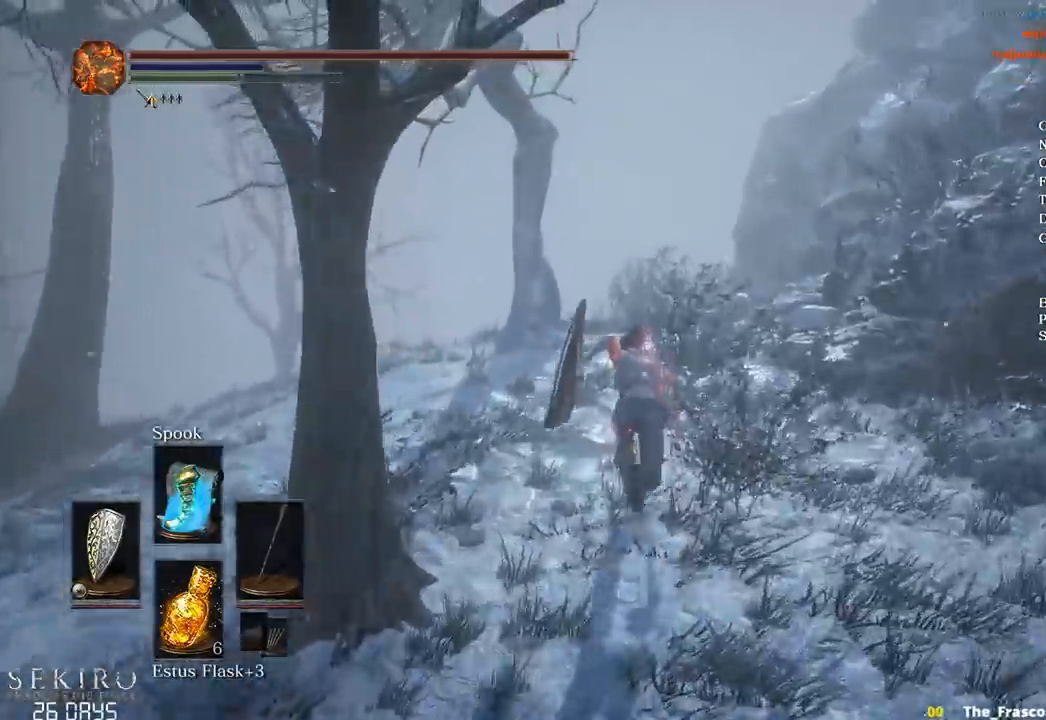
{"buttons": ["B"], "left_stick": "up", "right_stick": "down", "events": [[133, "right_stick", "down"]]}
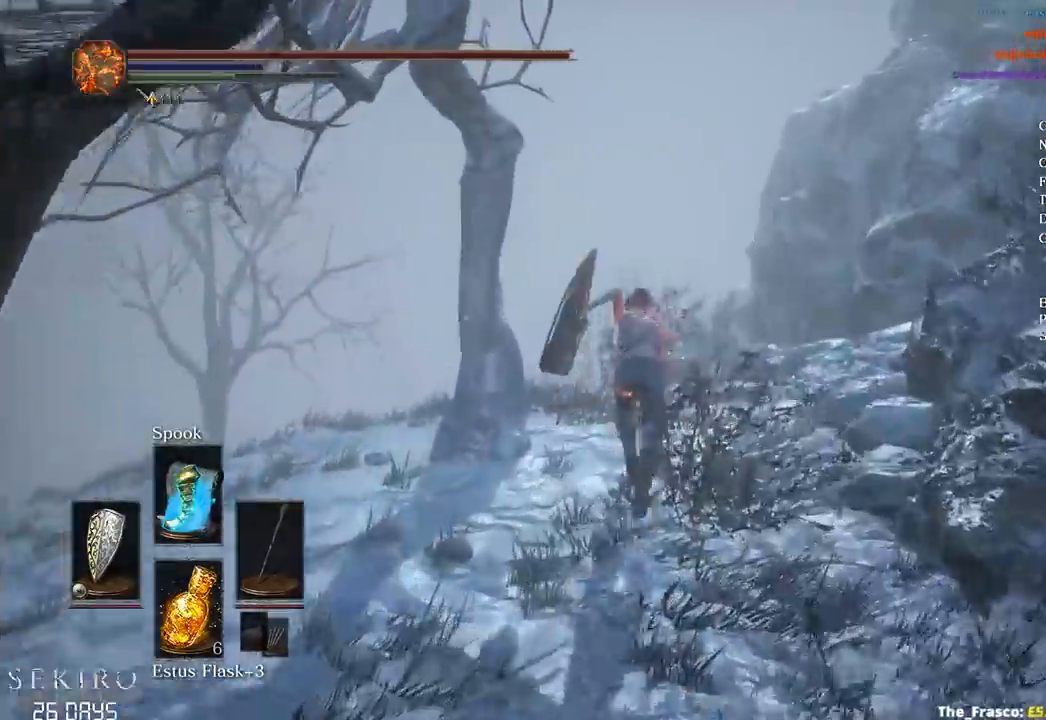
{"buttons": ["B"], "left_stick": "up", "right_stick": "down", "events": []}
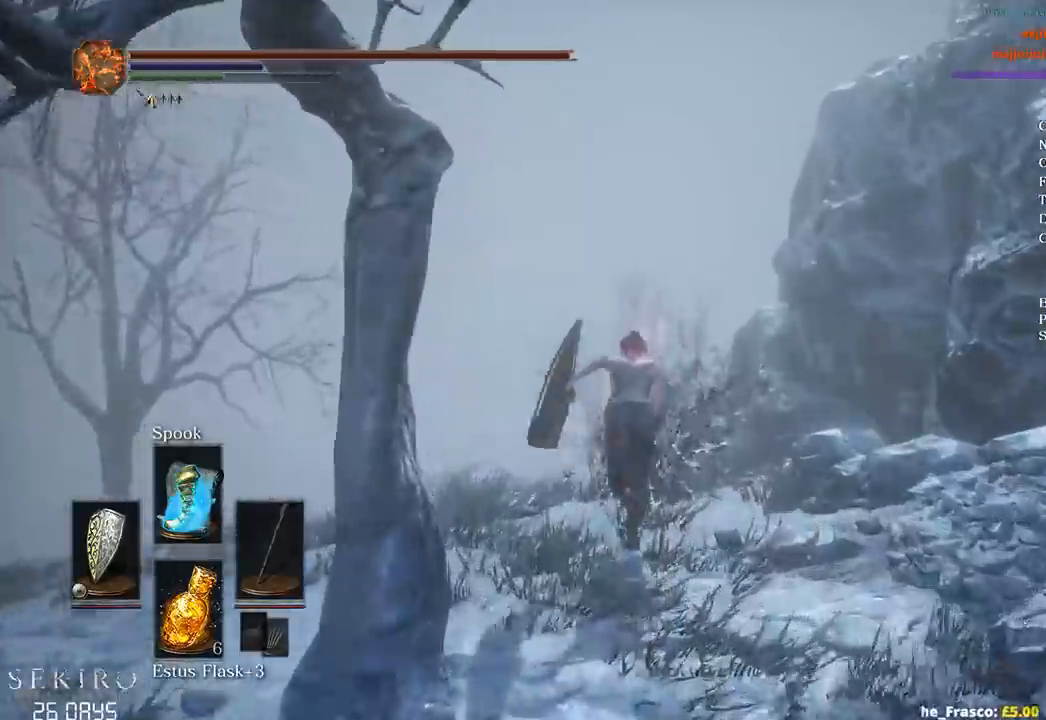
{"buttons": ["B"], "left_stick": "up", "right_stick": "down-right", "events": [[283, "right_stick", "down-right"]]}
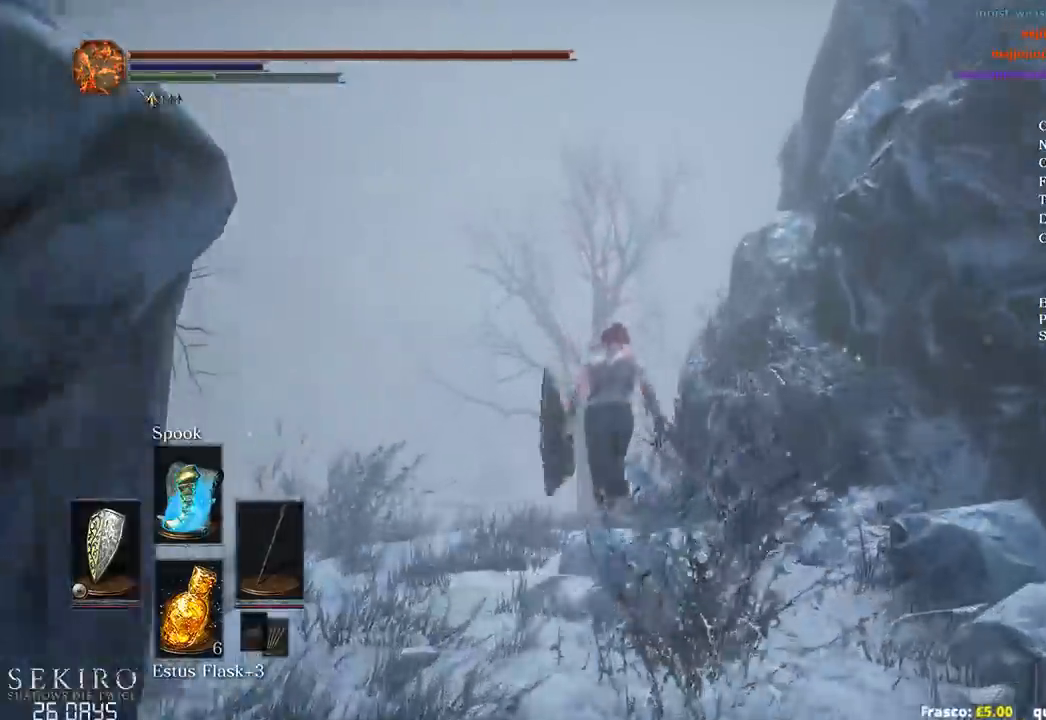
{"buttons": ["B"], "left_stick": "up", "right_stick": "down-right", "events": []}
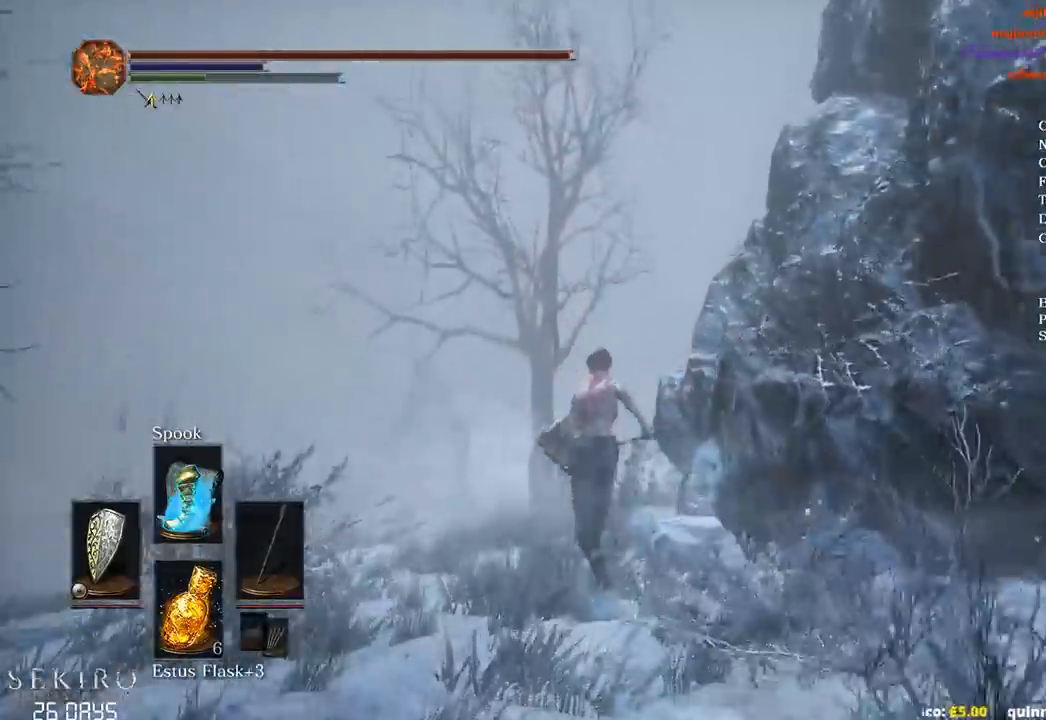
{"buttons": ["B"], "left_stick": "up", "right_stick": "down-right", "events": []}
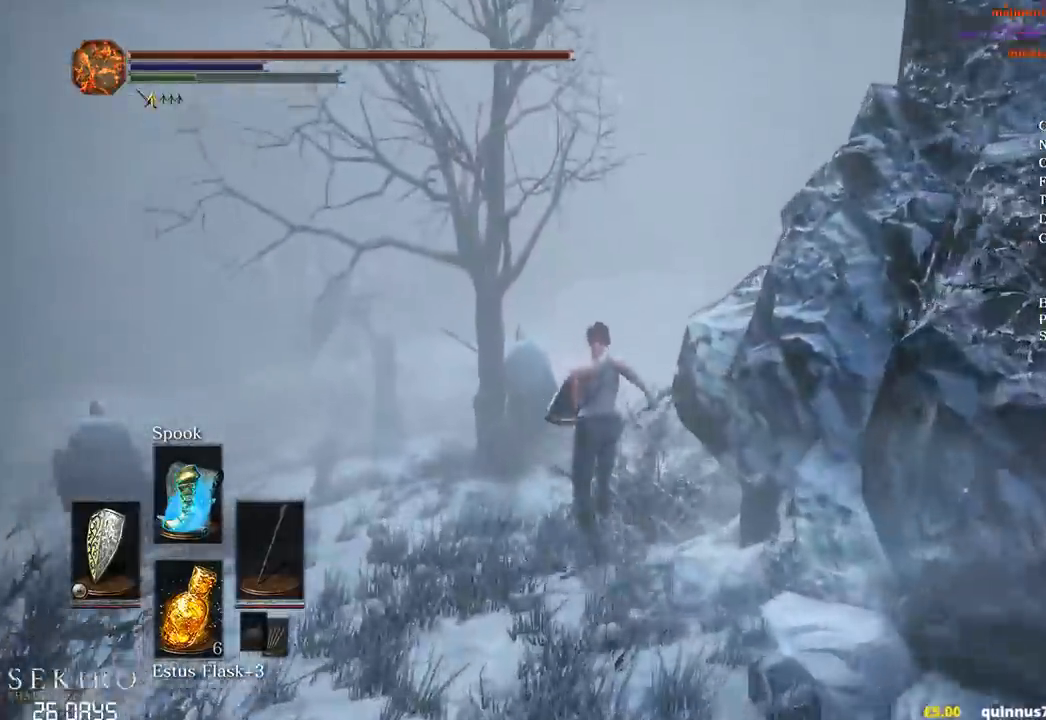
{"buttons": ["B"], "left_stick": "up", "right_stick": "right", "events": [[100, "right_stick", "right"]]}
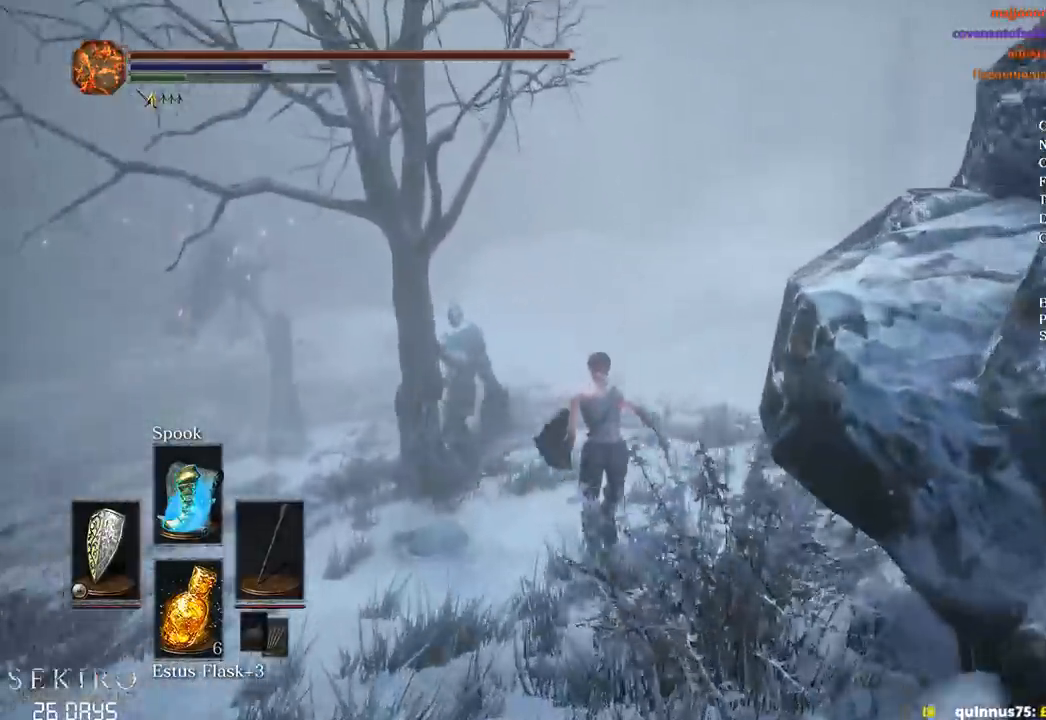
{"buttons": ["B"], "left_stick": "up", "right_stick": "center", "events": [[383, "right_stick", "center"]]}
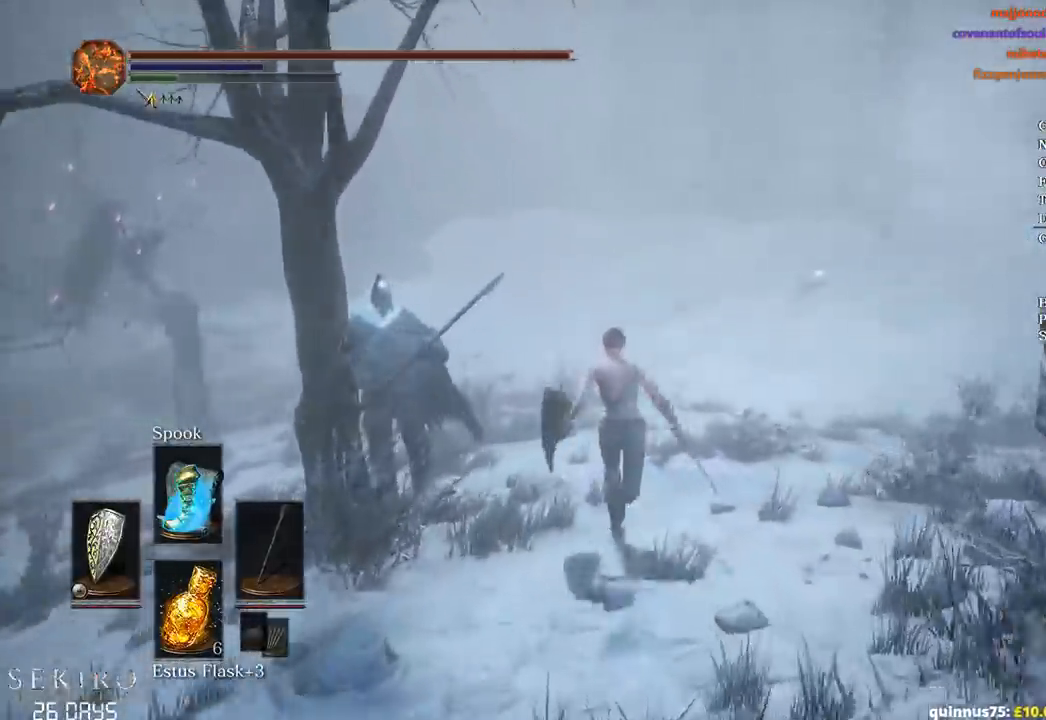
{"buttons": ["B"], "left_stick": "up", "right_stick": "center", "events": []}
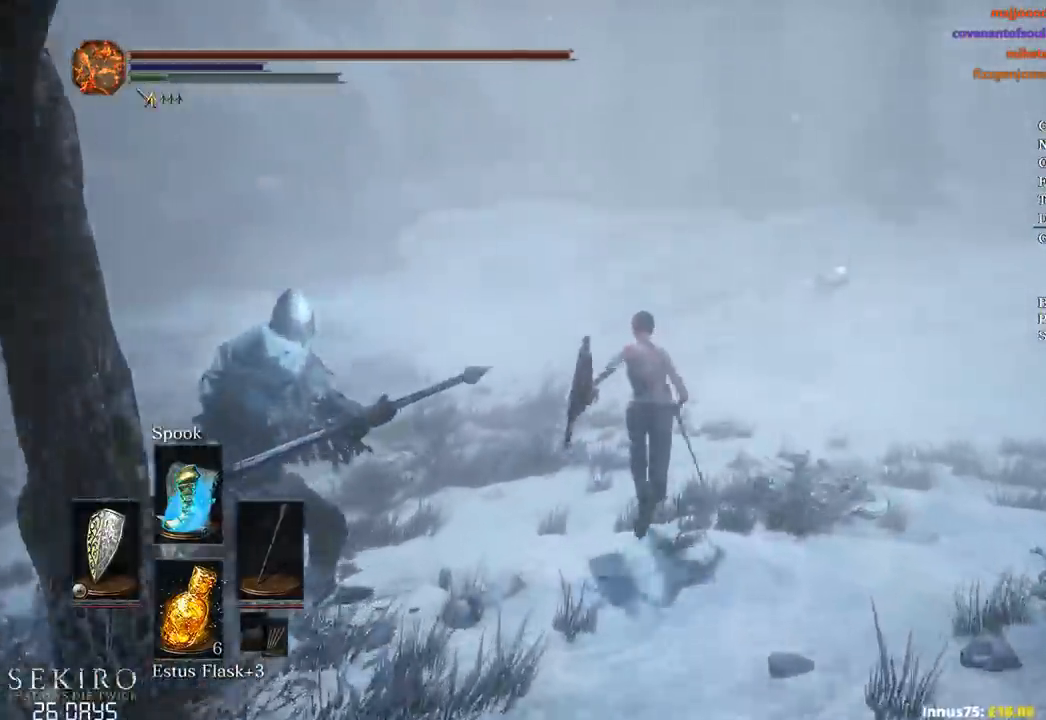
{"buttons": ["B"], "left_stick": "up", "right_stick": "center", "events": []}
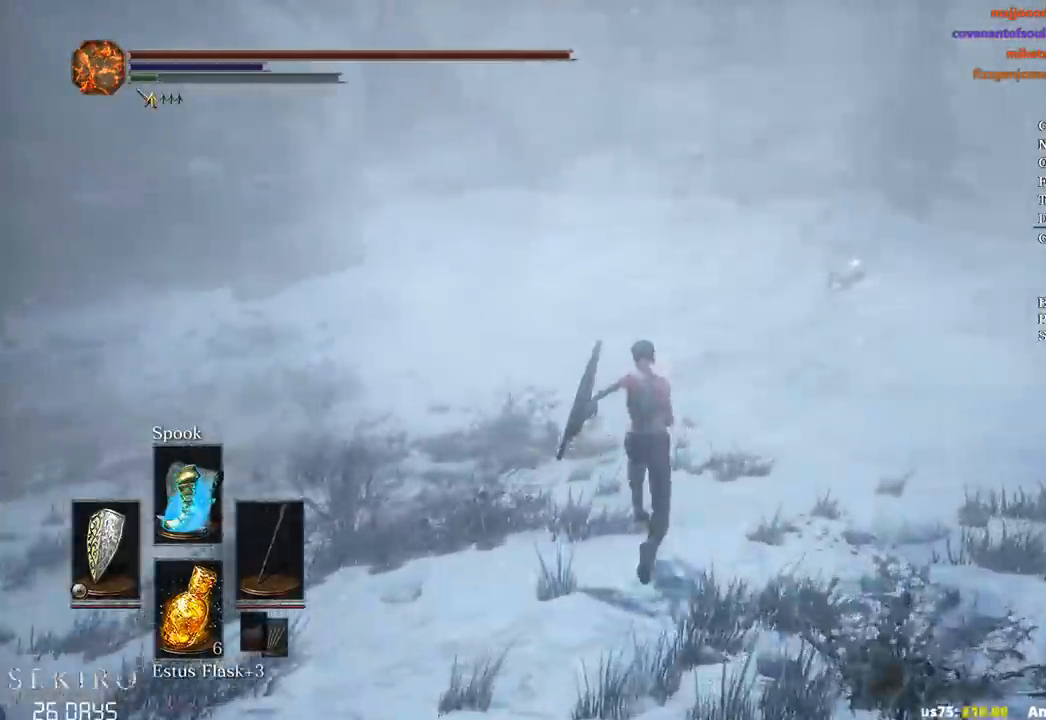
{"buttons": ["B"], "left_stick": "up", "right_stick": "center", "events": []}
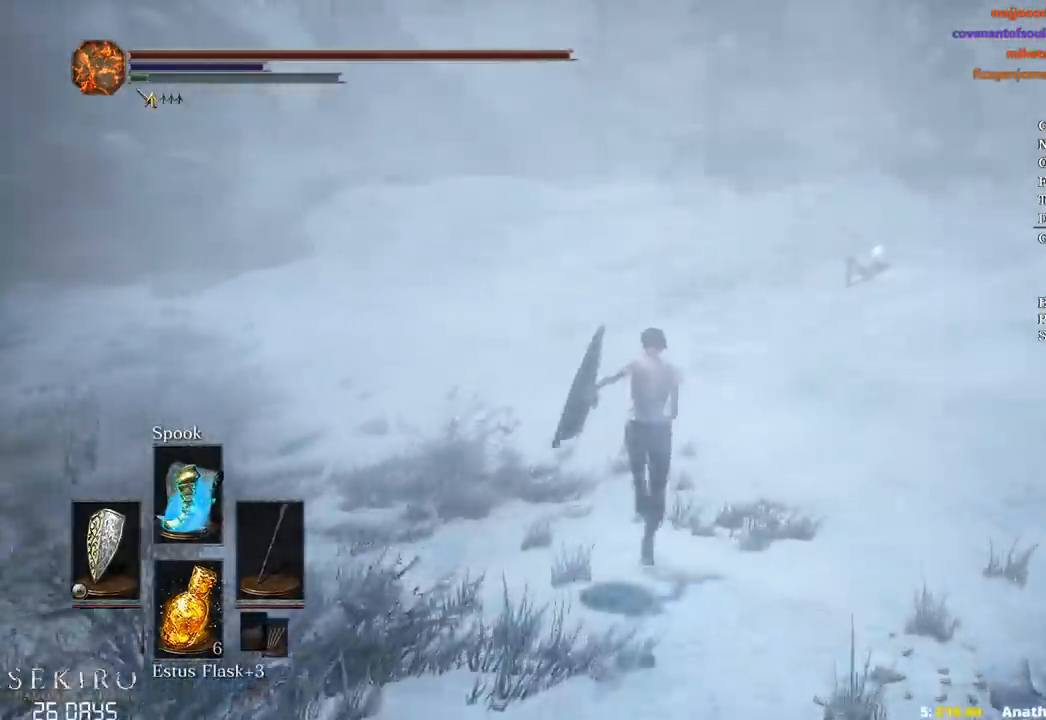
{"buttons": [], "left_stick": "up", "right_stick": "center", "events": [[350, "B", "up"]]}
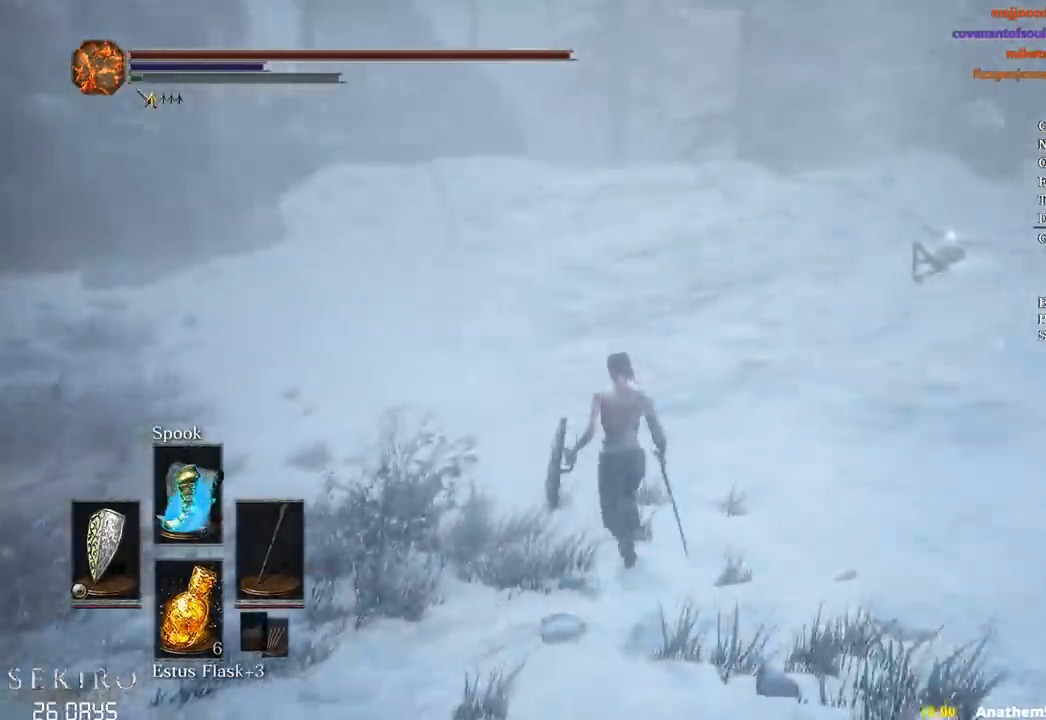
{"buttons": [], "left_stick": "up", "right_stick": "center", "events": []}
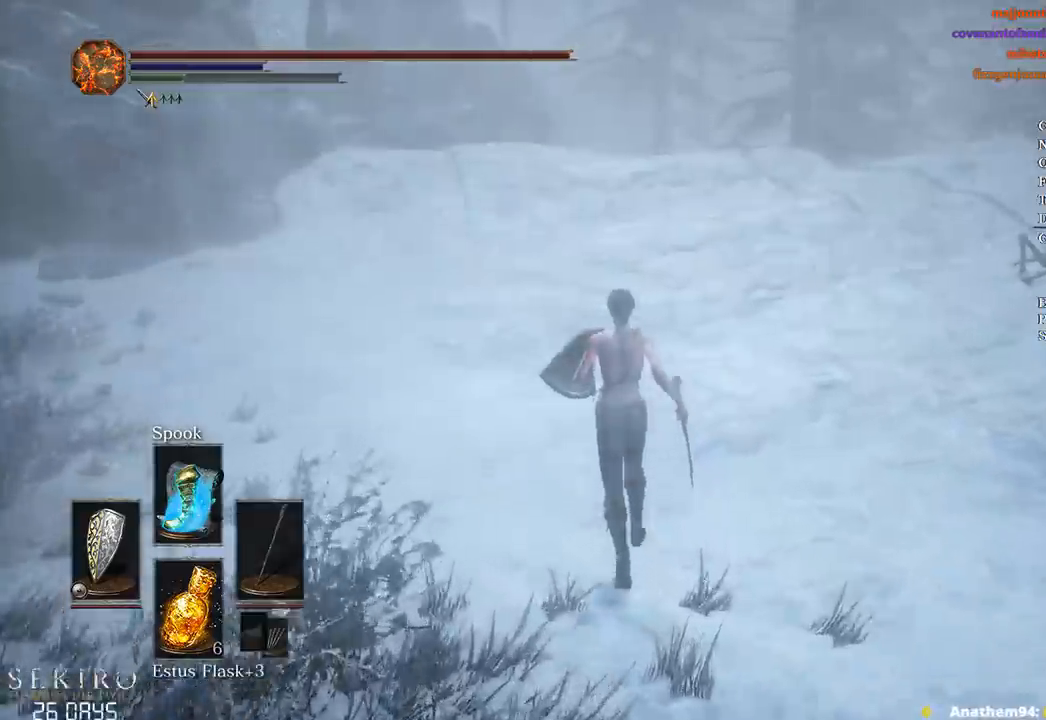
{"buttons": ["B"], "left_stick": "up", "right_stick": "center", "events": [[50, "right_stick", "up-right"], [433, "right_stick", "center"], [483, "B", "down"]]}
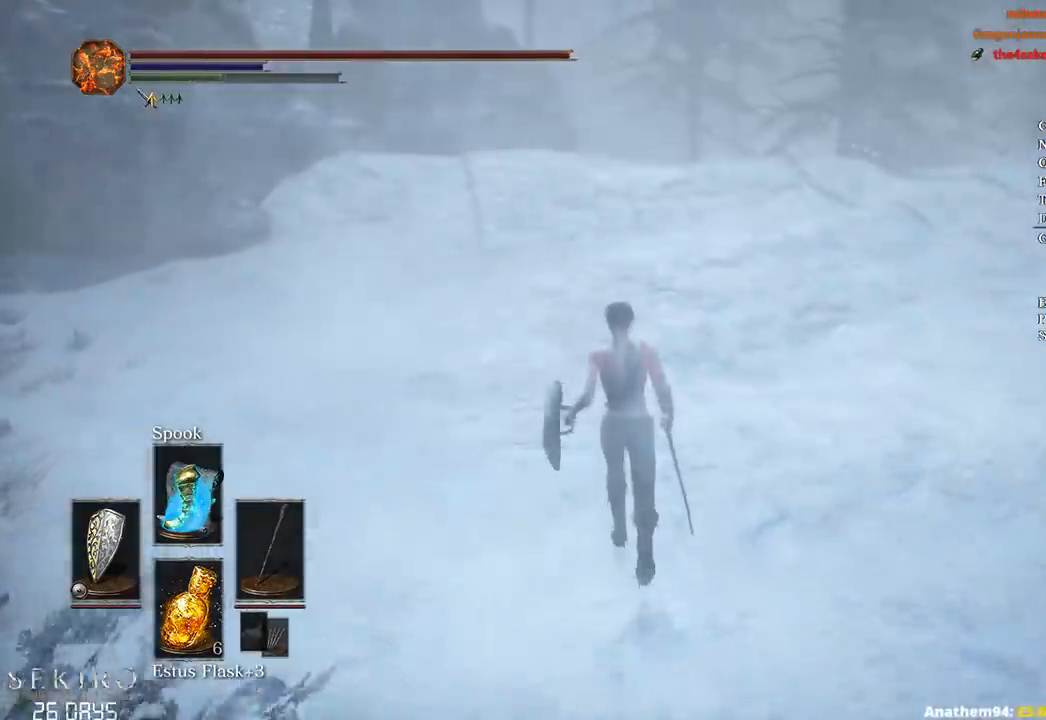
{"buttons": ["B"], "left_stick": "up", "right_stick": "center", "events": []}
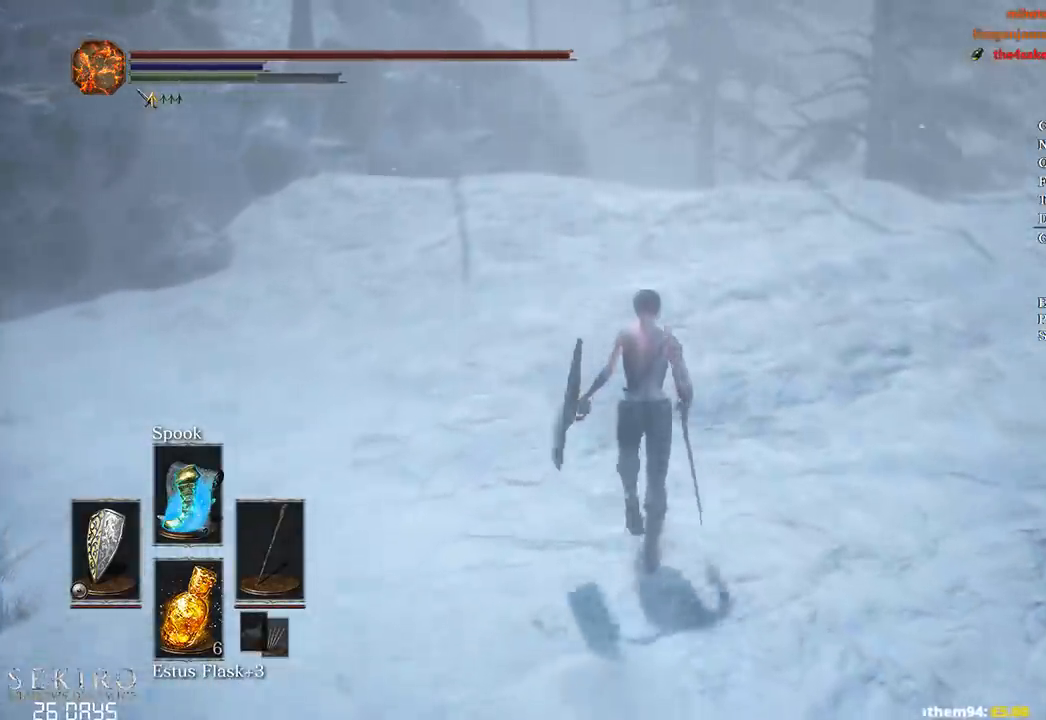
{"buttons": ["B"], "left_stick": "up", "right_stick": "center", "events": []}
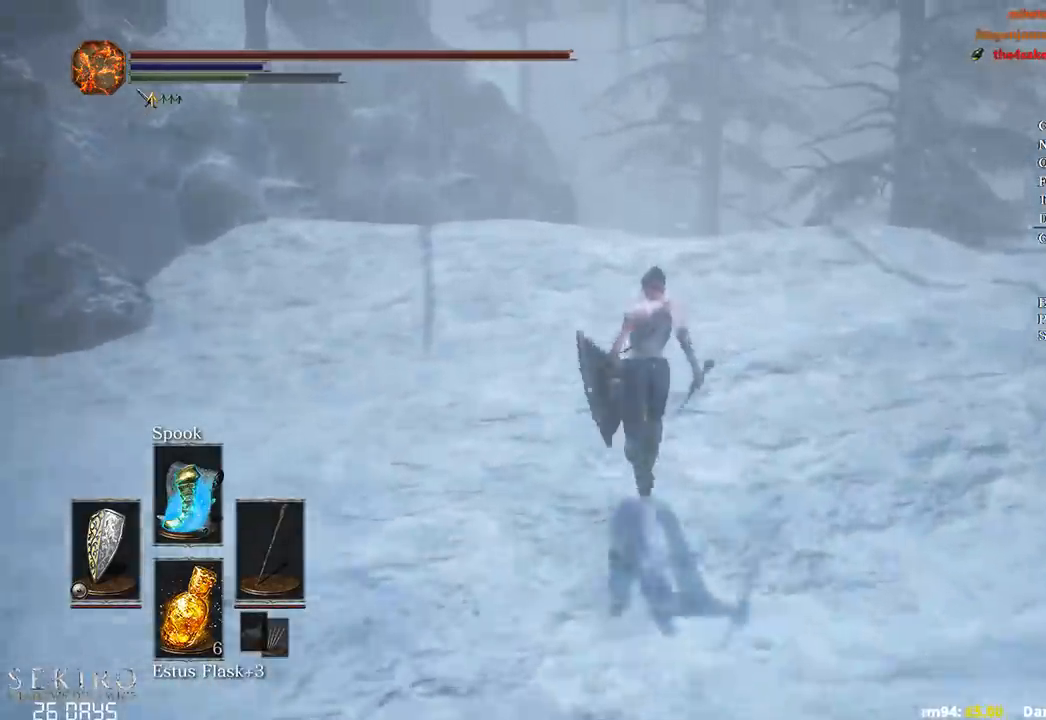
{"buttons": ["B"], "left_stick": "up", "right_stick": "down", "events": [[317, "right_stick", "down"]]}
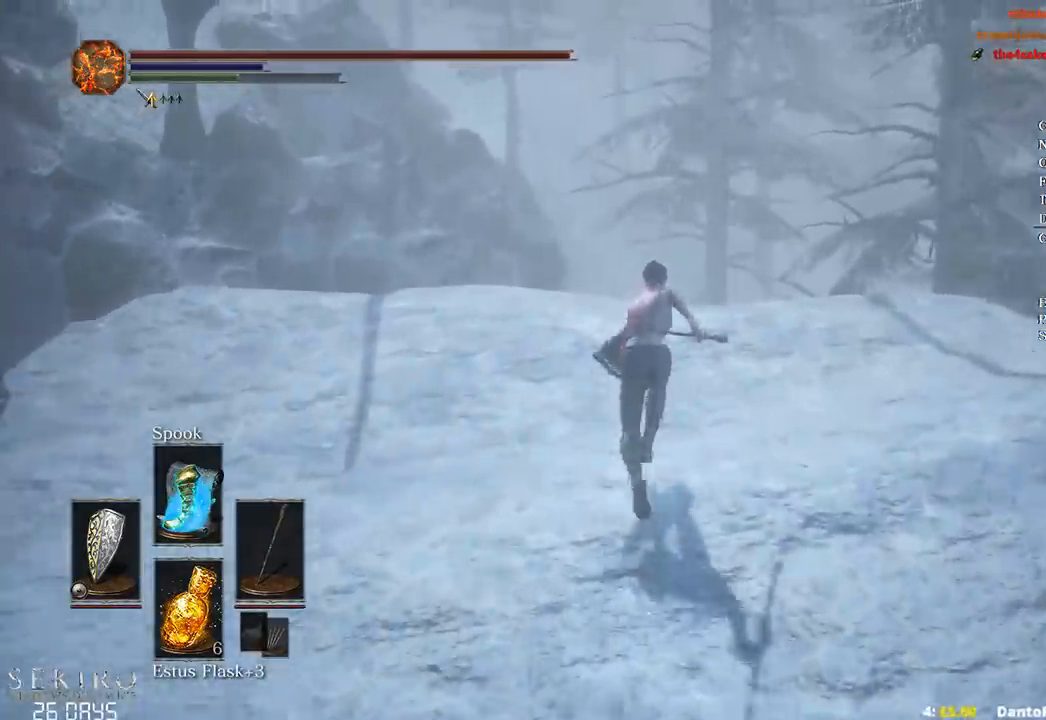
{"buttons": ["B"], "left_stick": "up", "right_stick": "down-left", "events": [[350, "right_stick", "down-left"]]}
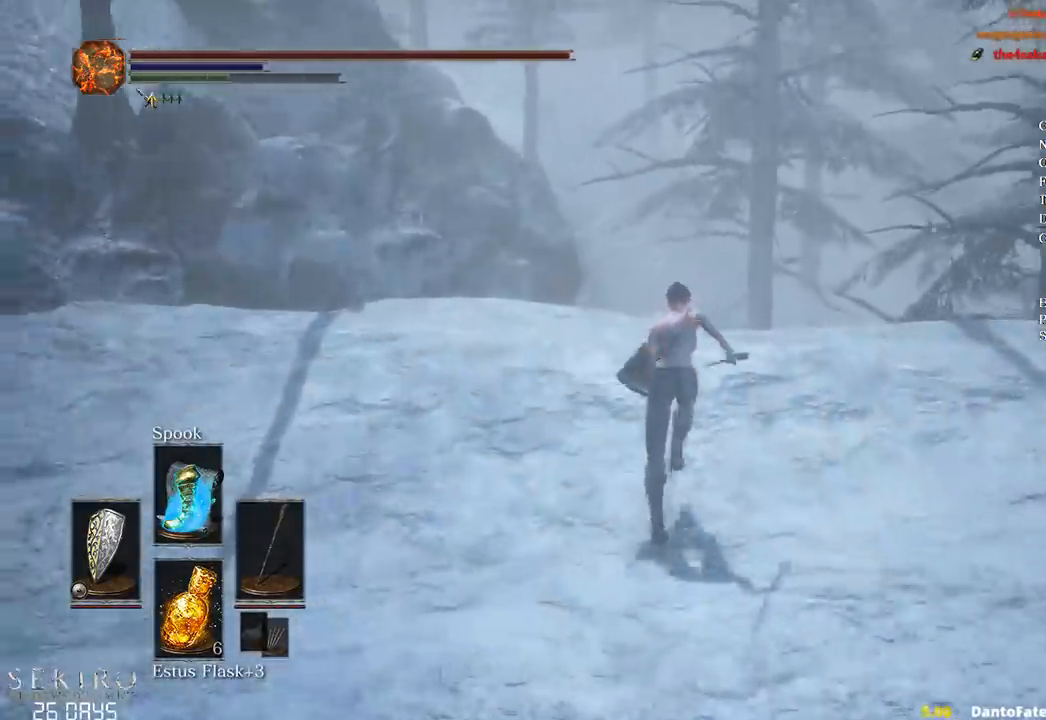
{"buttons": ["B"], "left_stick": "up", "right_stick": "down-left", "events": []}
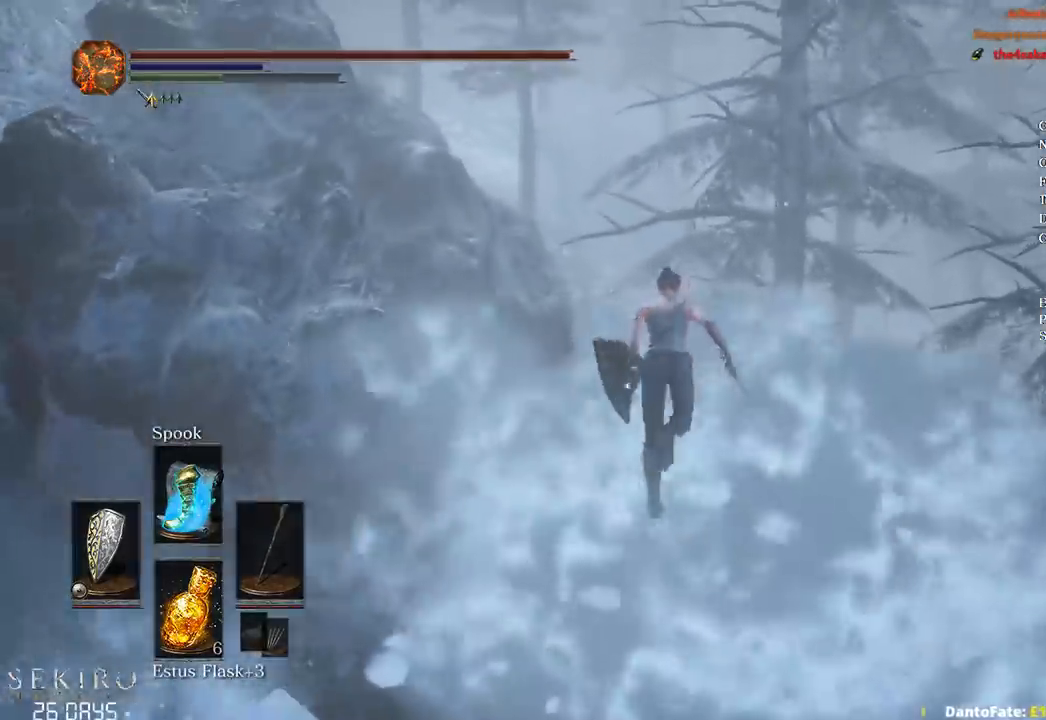
{"buttons": ["B"], "left_stick": "up", "right_stick": "center", "events": [[333, "B", "up"], [433, "B", "down"], [483, "right_stick", "center"]]}
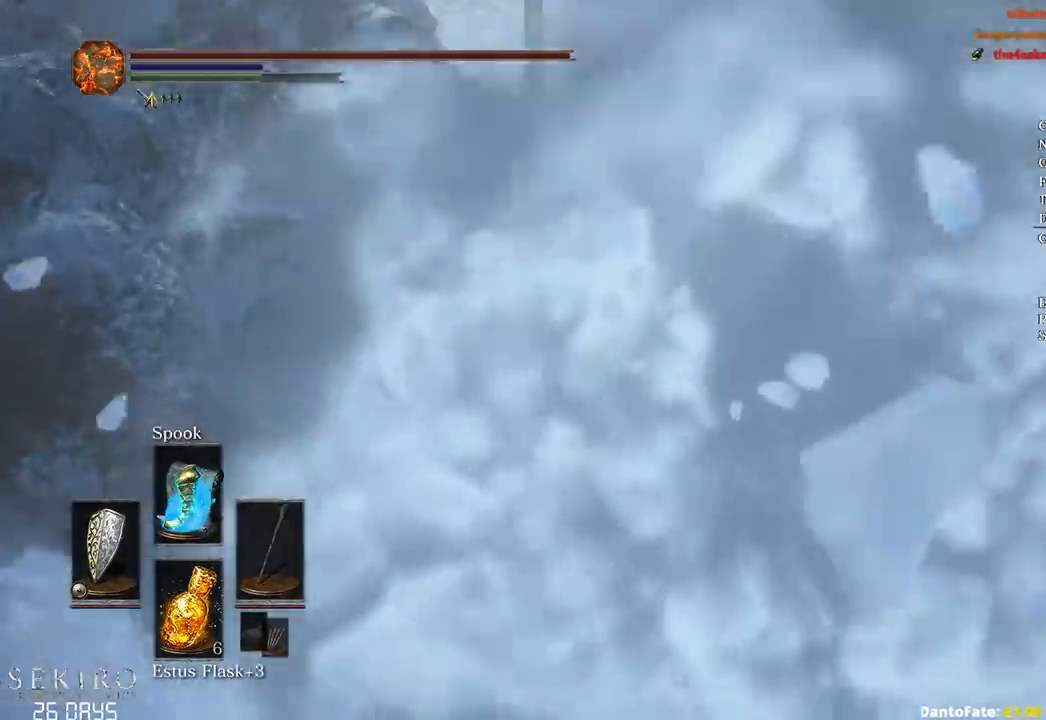
{"buttons": [], "left_stick": "up", "right_stick": "center", "events": [[17, "B", "up"], [117, "B", "down"], [200, "B", "up"], [300, "B", "down"], [367, "B", "up"], [450, "B", "down"], [500, "B", "up"]]}
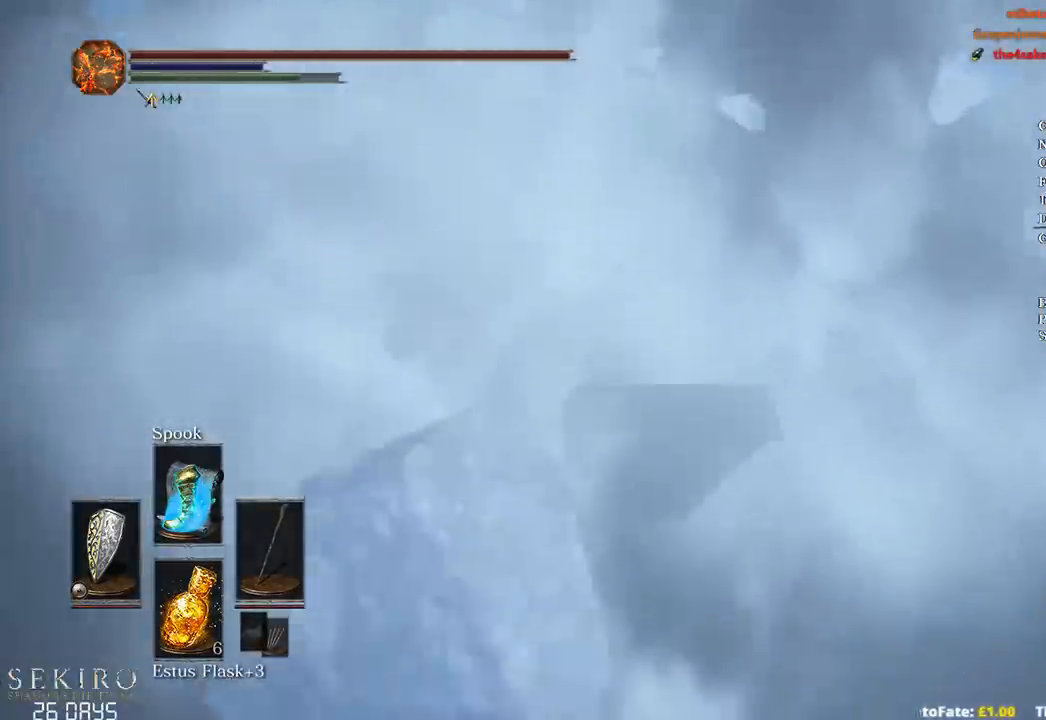
{"buttons": ["B"], "left_stick": "up", "right_stick": "left", "events": [[100, "B", "down"], [183, "B", "up"], [267, "B", "down"], [317, "right_stick", "up-left"], [433, "right_stick", "left"]]}
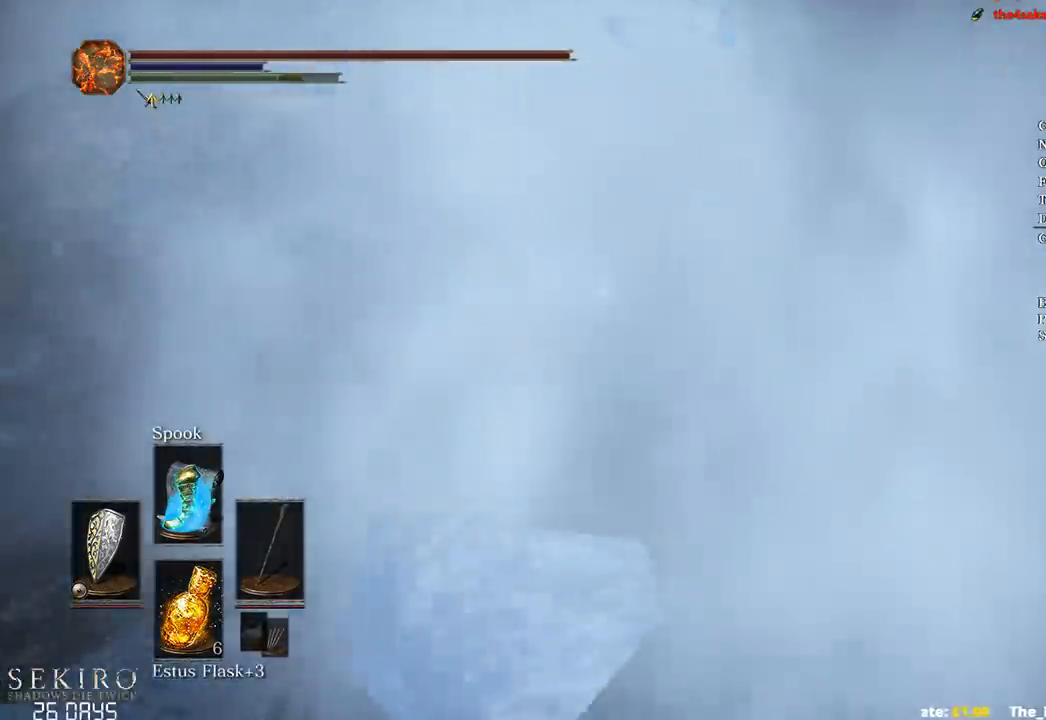
{"buttons": ["B"], "left_stick": "up", "right_stick": "left", "events": []}
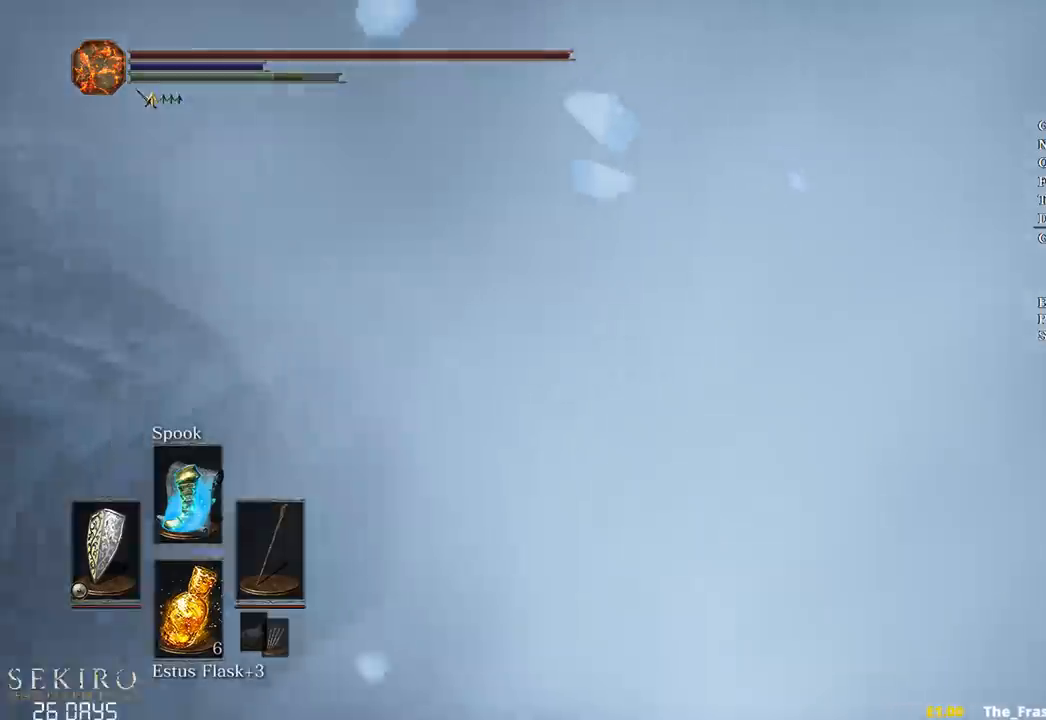
{"buttons": ["B"], "left_stick": "up", "right_stick": "left", "events": []}
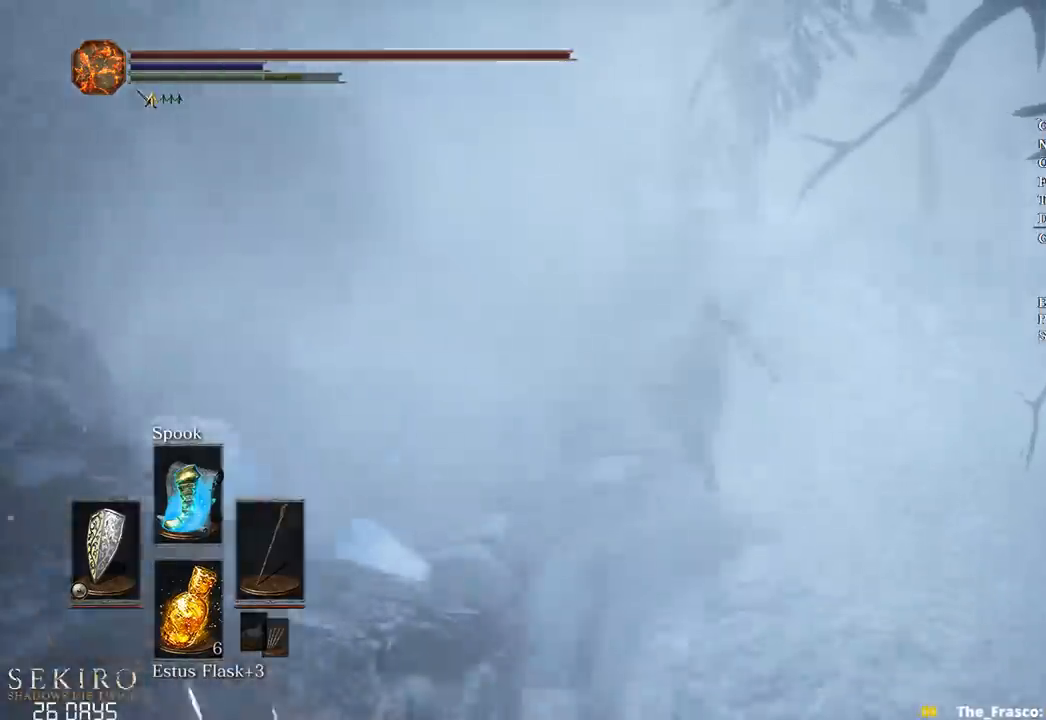
{"buttons": ["B"], "left_stick": "up", "right_stick": "down-left", "events": [[83, "right_stick", "down-left"]]}
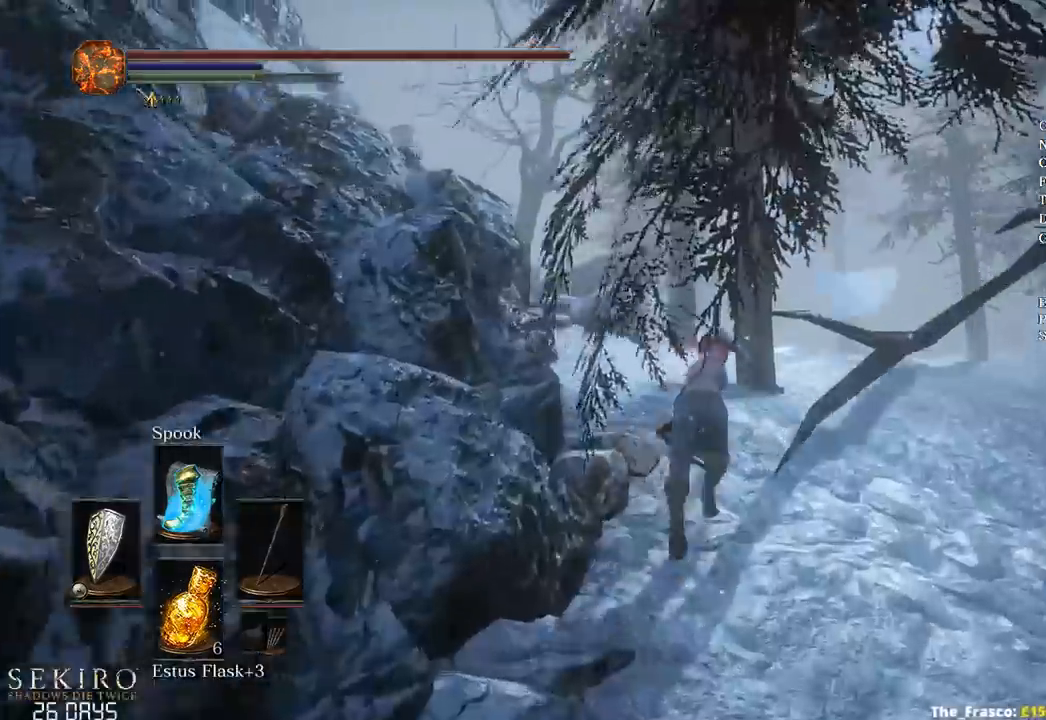
{"buttons": ["B"], "left_stick": "up", "right_stick": "down-left", "events": []}
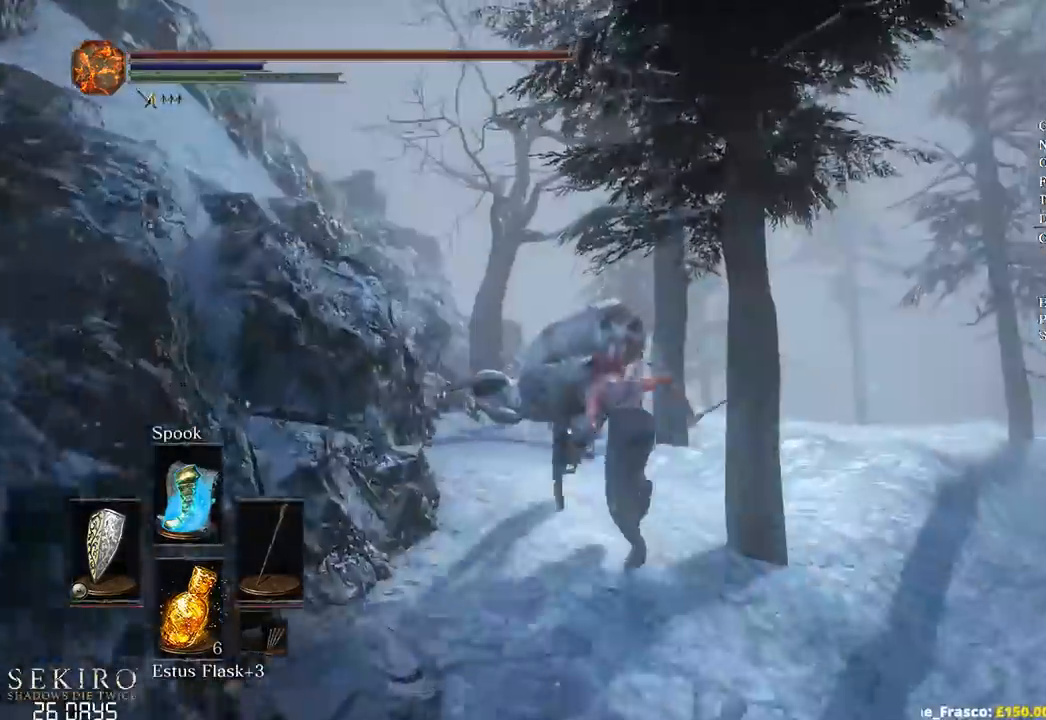
{"buttons": ["B"], "left_stick": "up", "right_stick": "down-left", "events": []}
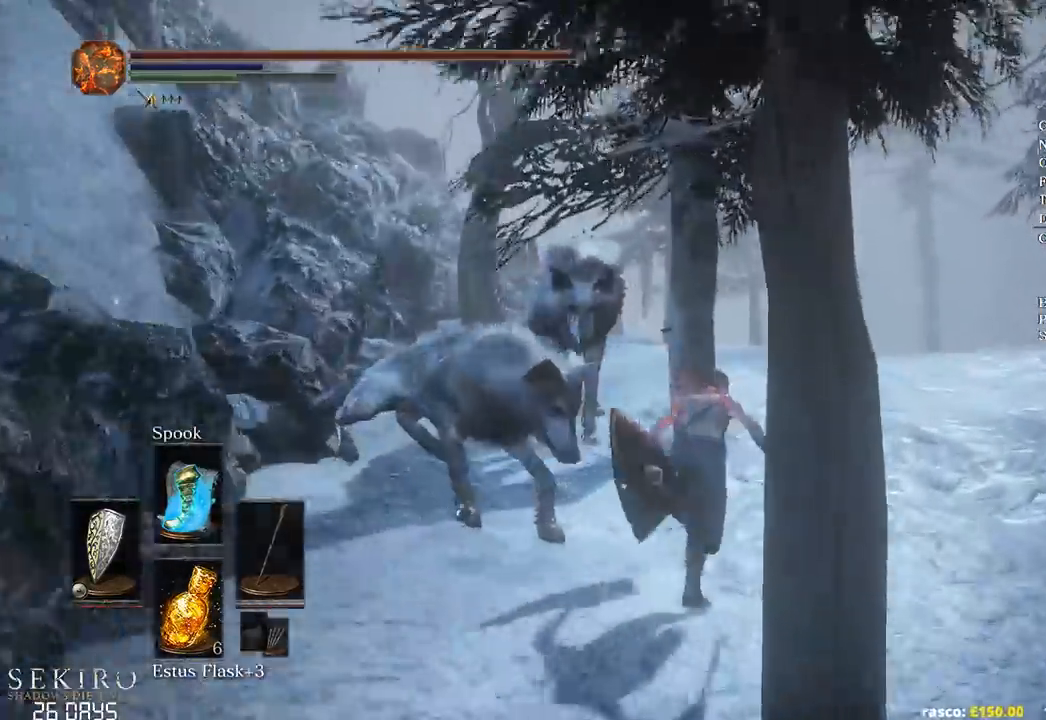
{"buttons": ["B"], "left_stick": "up", "right_stick": "down-left", "events": []}